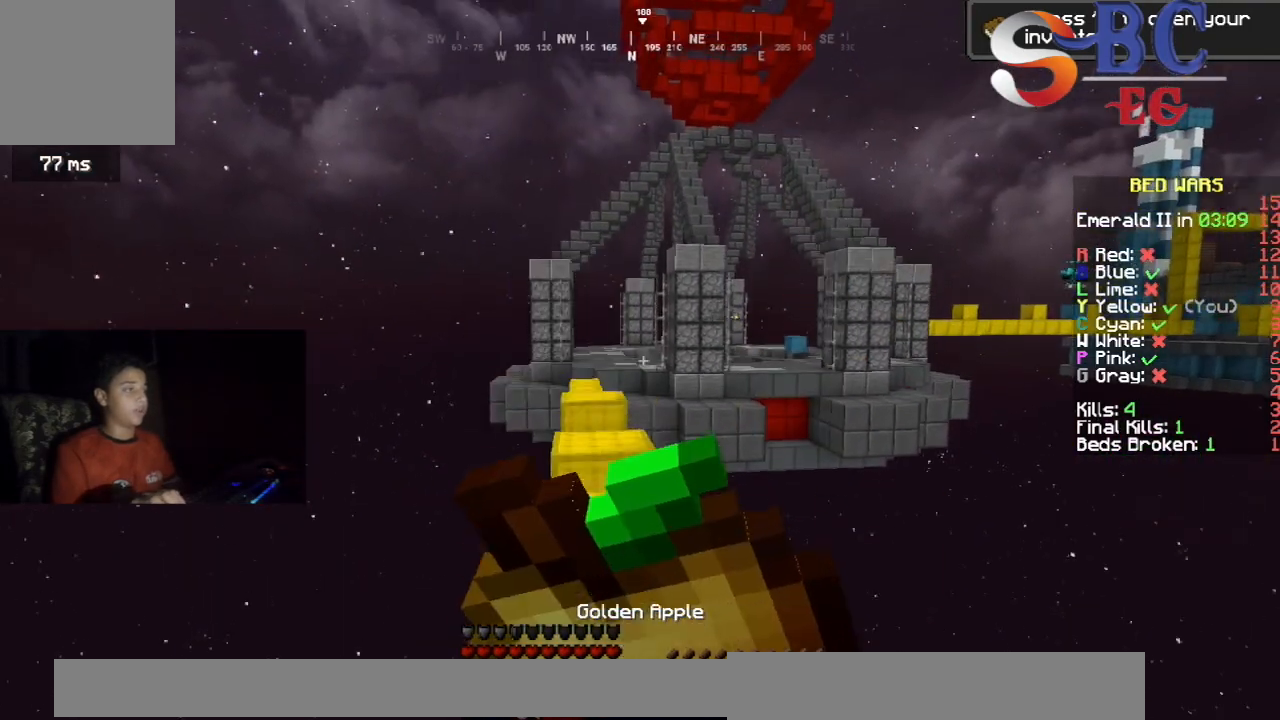
Gameplay with keyboard; each line is a JSON object with the keys held at the frame after it. "events" lists presses ("down") and releases ("up") of "down", "left", "right", "space" and "up" between this image and that frame as [ms after this image, input, new state], when the widget could be followed in between. No other keys are recorded. Mouse input is not recorded.
{"keys": ["up"], "events": [[150, "space", "up"]]}
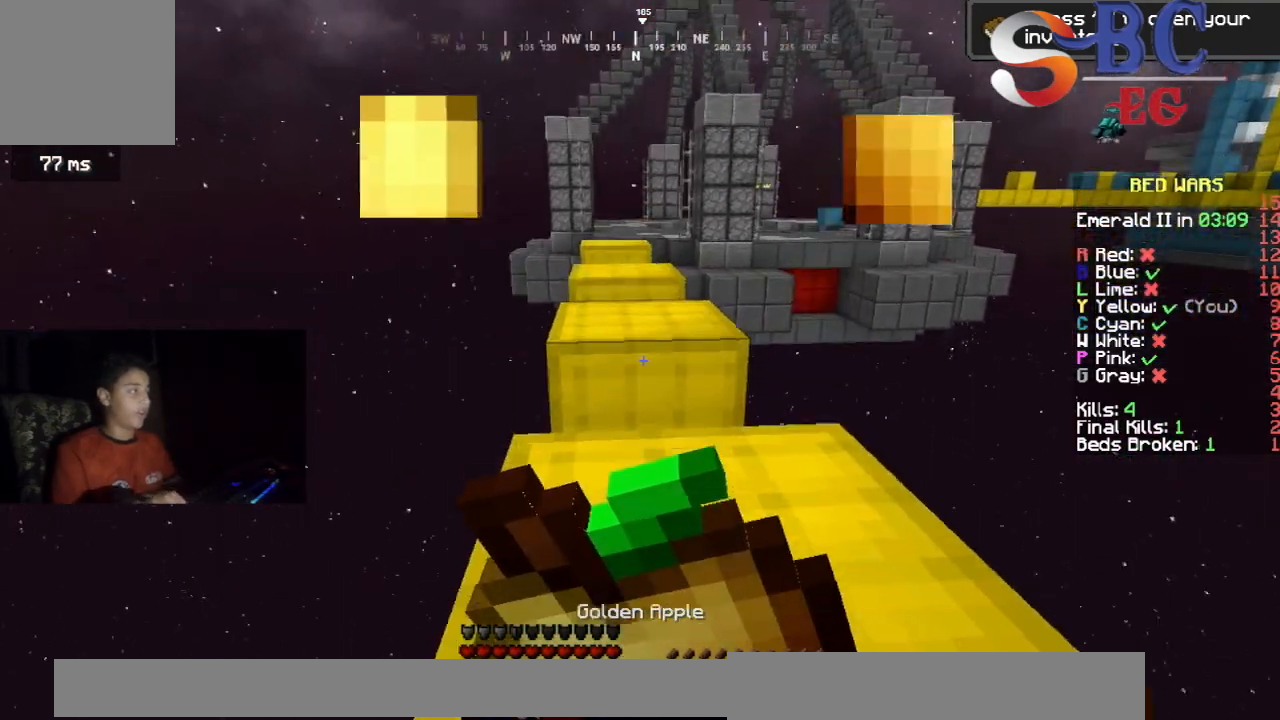
{"keys": ["space", "up"], "events": [[500, "space", "down"]]}
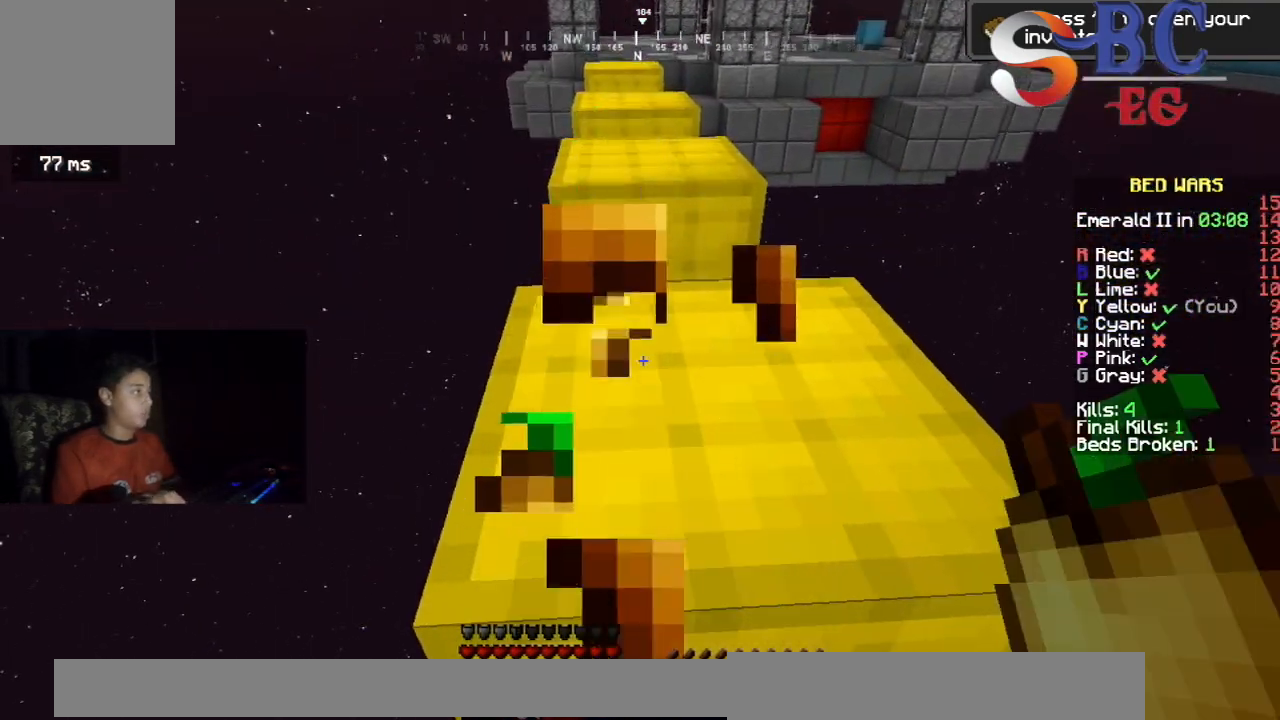
{"keys": ["up"], "events": [[317, "space", "up"]]}
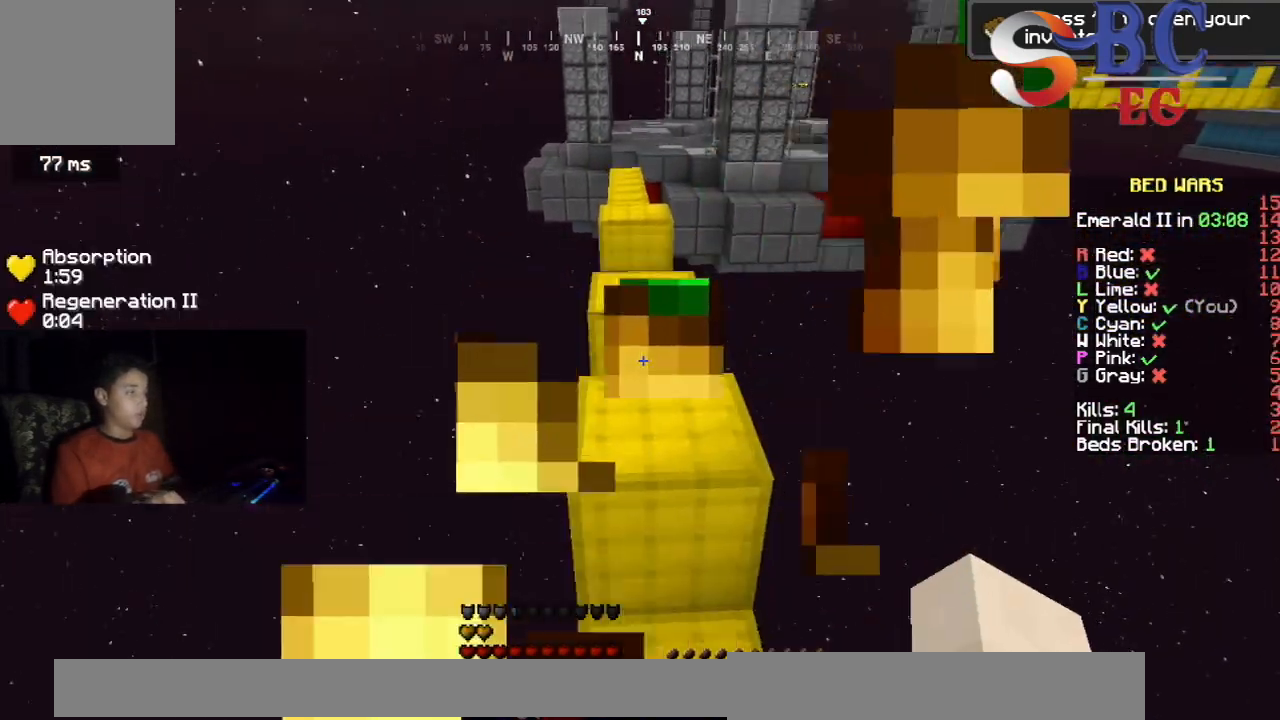
{"keys": ["up"], "events": [[33, "space", "down"], [267, "space", "up"]]}
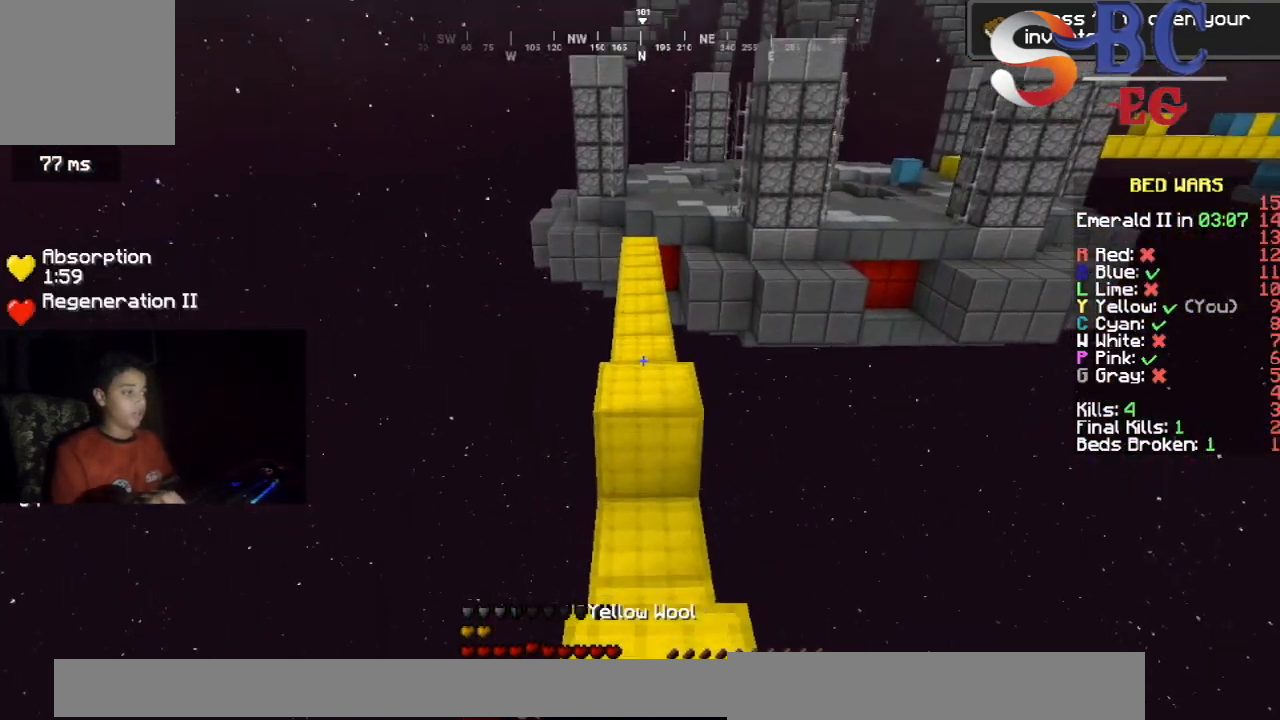
{"keys": ["up"], "events": [[183, "space", "down"], [450, "space", "up"]]}
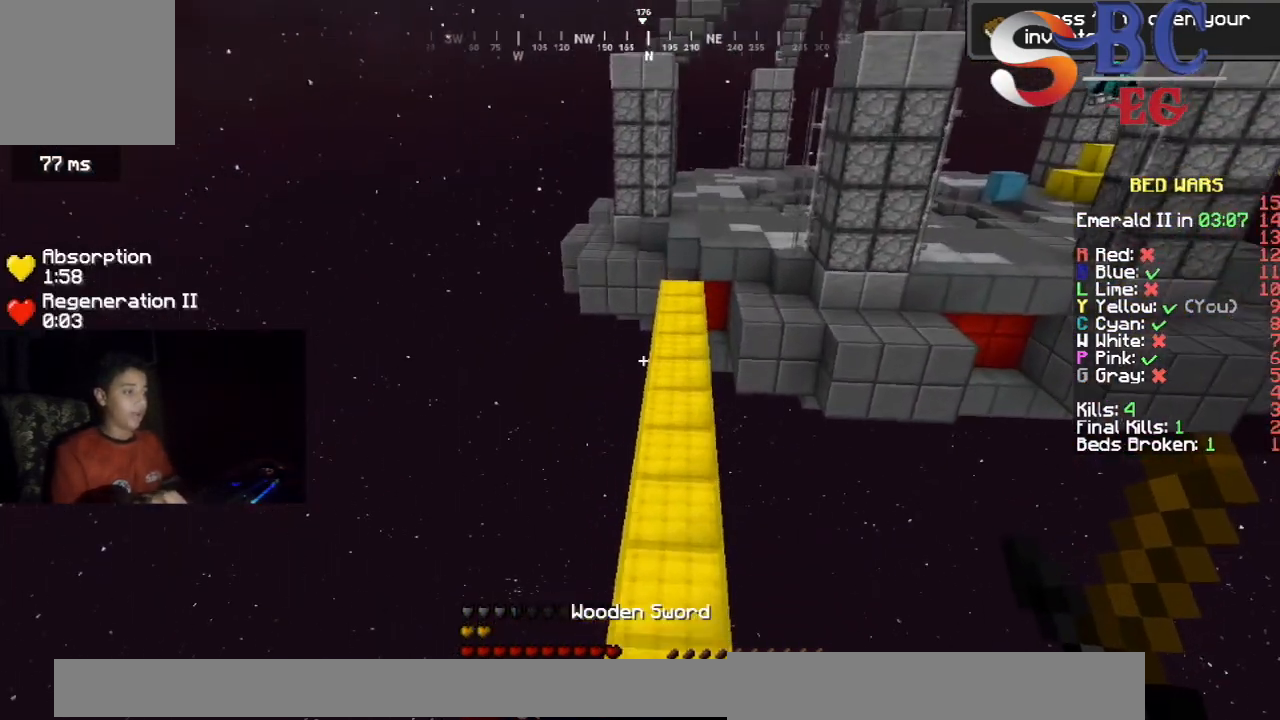
{"keys": ["up"], "events": [[250, "space", "down"], [500, "space", "up"]]}
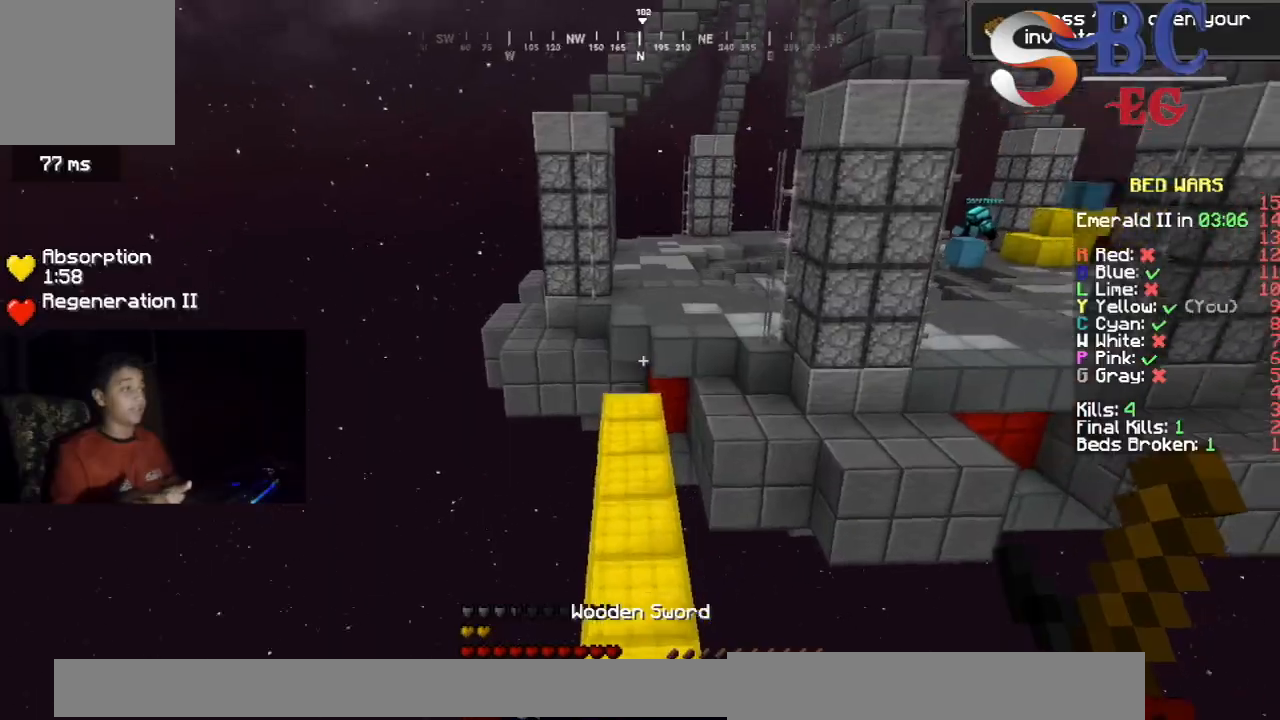
{"keys": ["left", "up"], "events": [[417, "left", "down"]]}
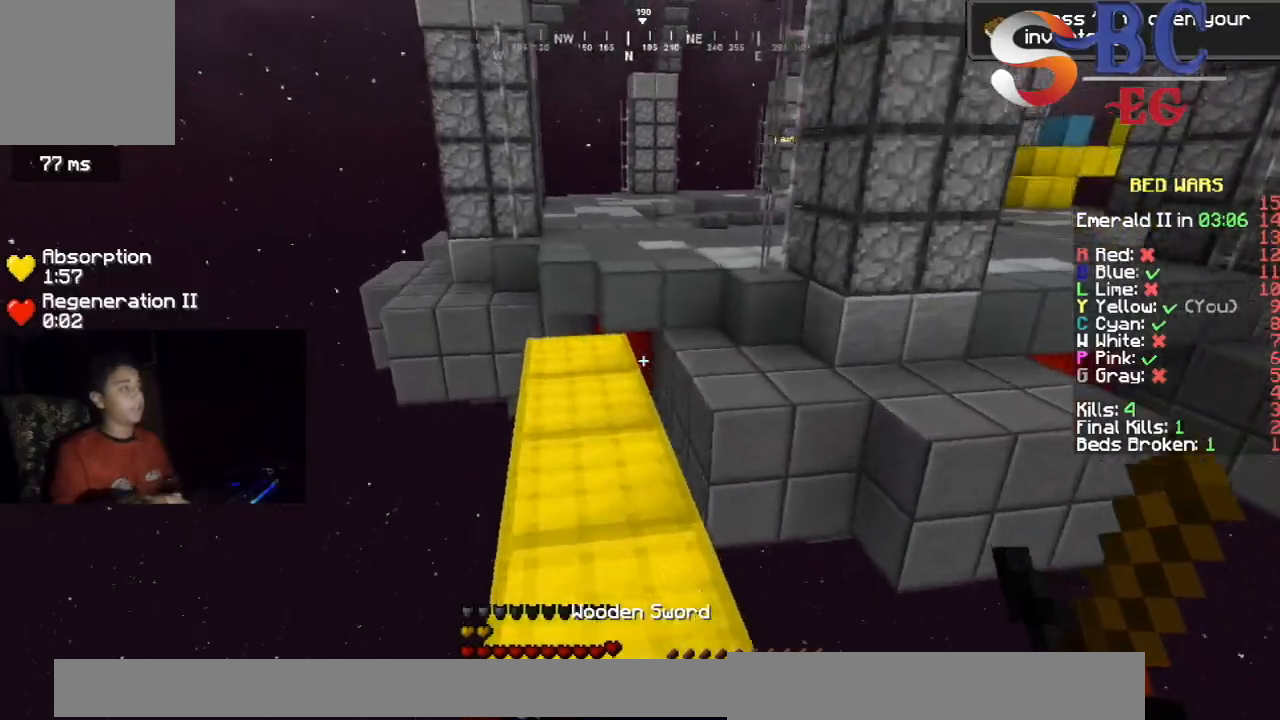
{"keys": ["up"], "events": [[50, "left", "up"], [167, "left", "down"], [350, "left", "up"]]}
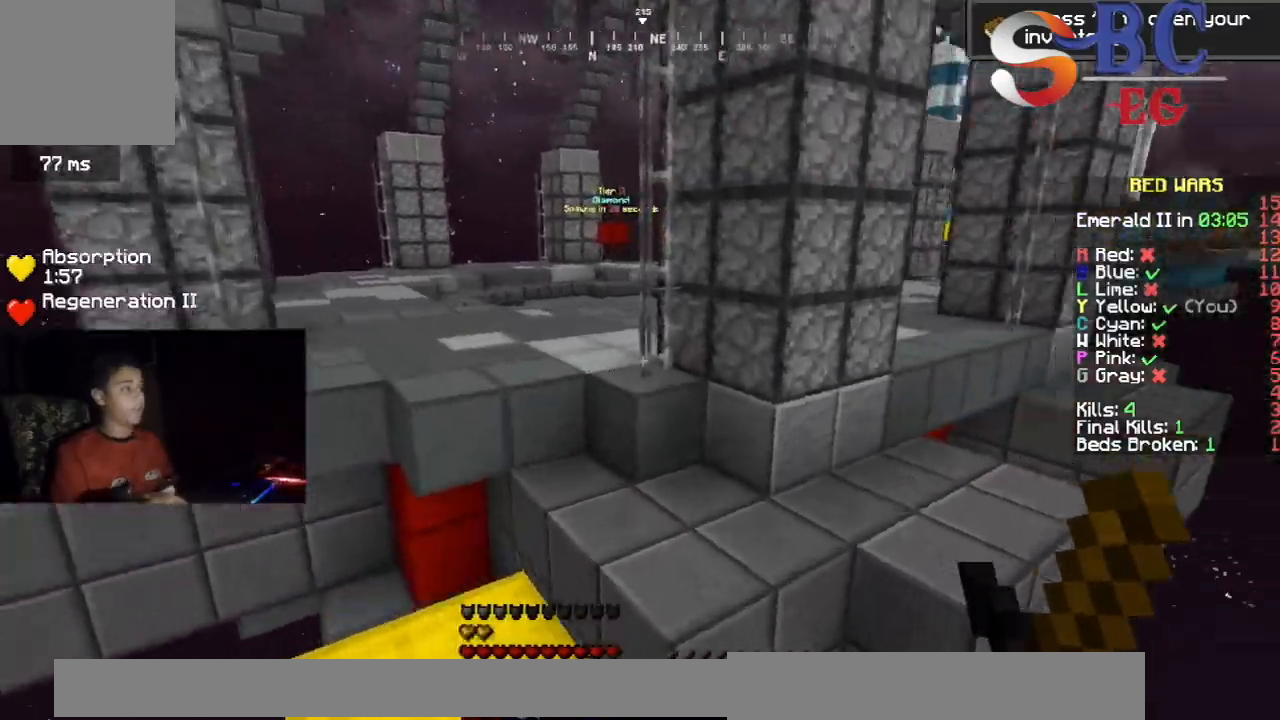
{"keys": ["left", "up"], "events": [[133, "space", "down"], [367, "space", "up"], [500, "left", "down"]]}
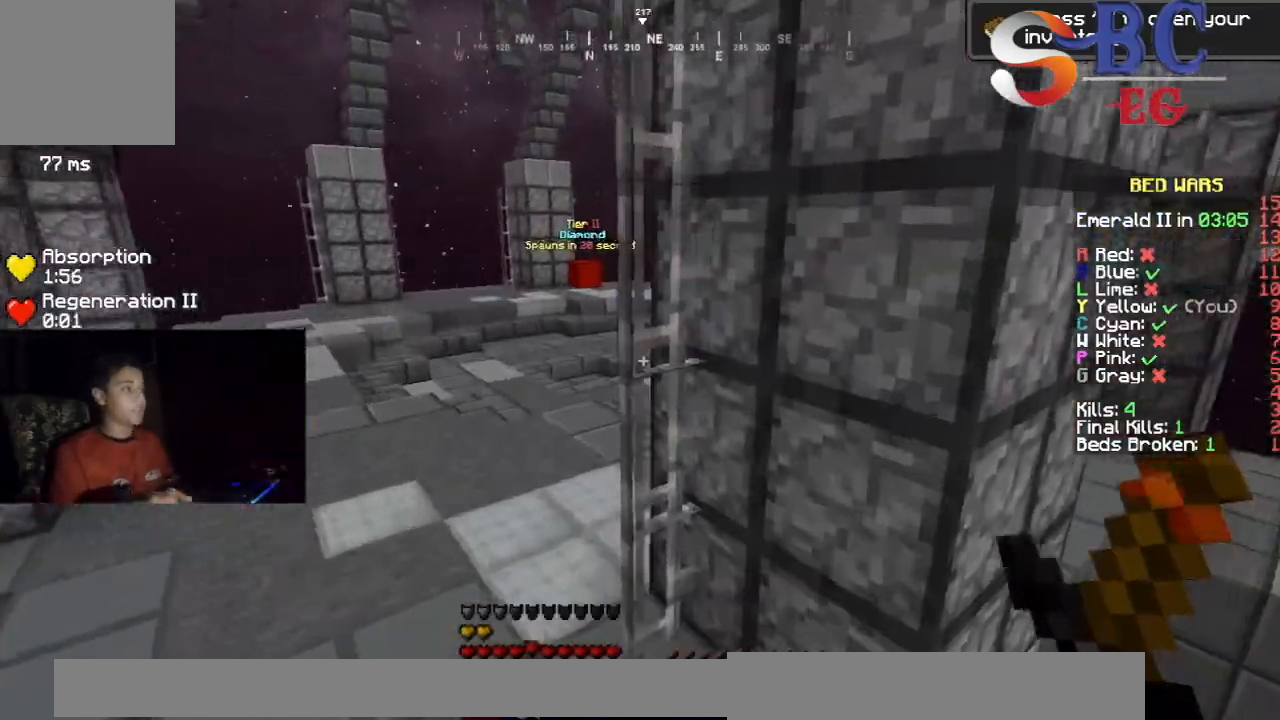
{"keys": ["left", "up"], "events": [[233, "space", "down"], [483, "space", "up"]]}
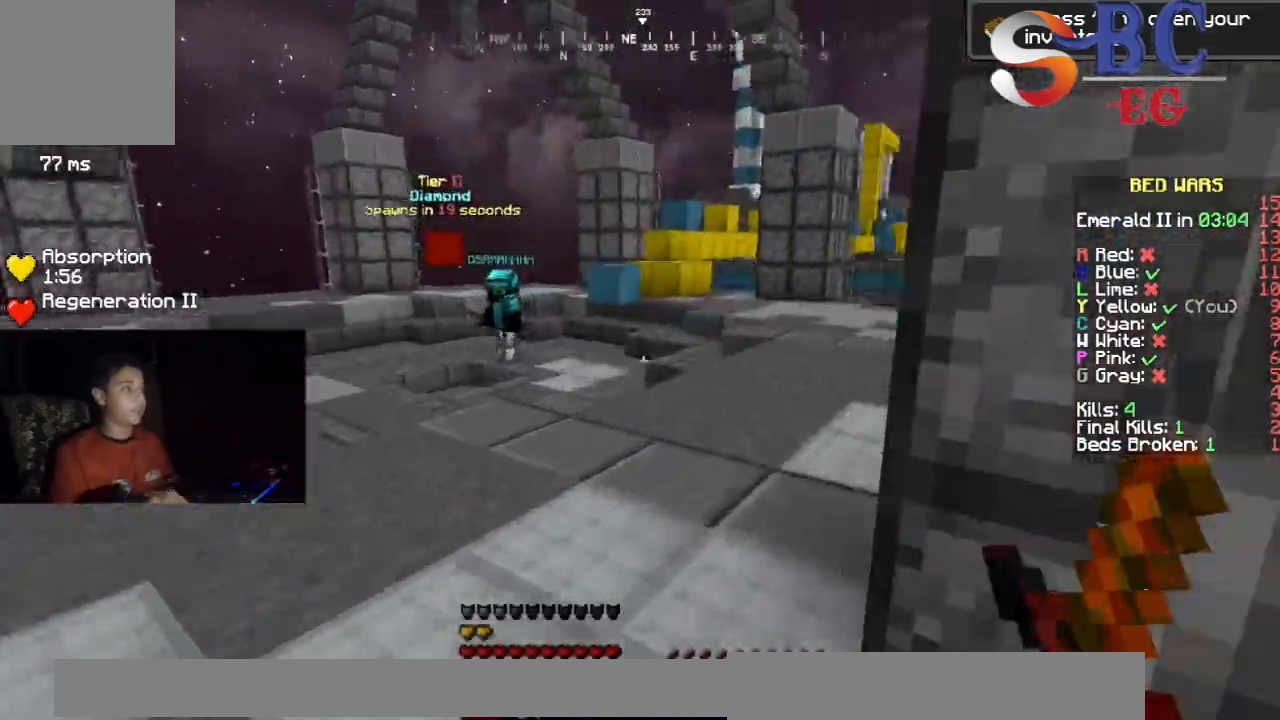
{"keys": ["left", "up"], "events": [[250, "space", "down"], [467, "space", "up"]]}
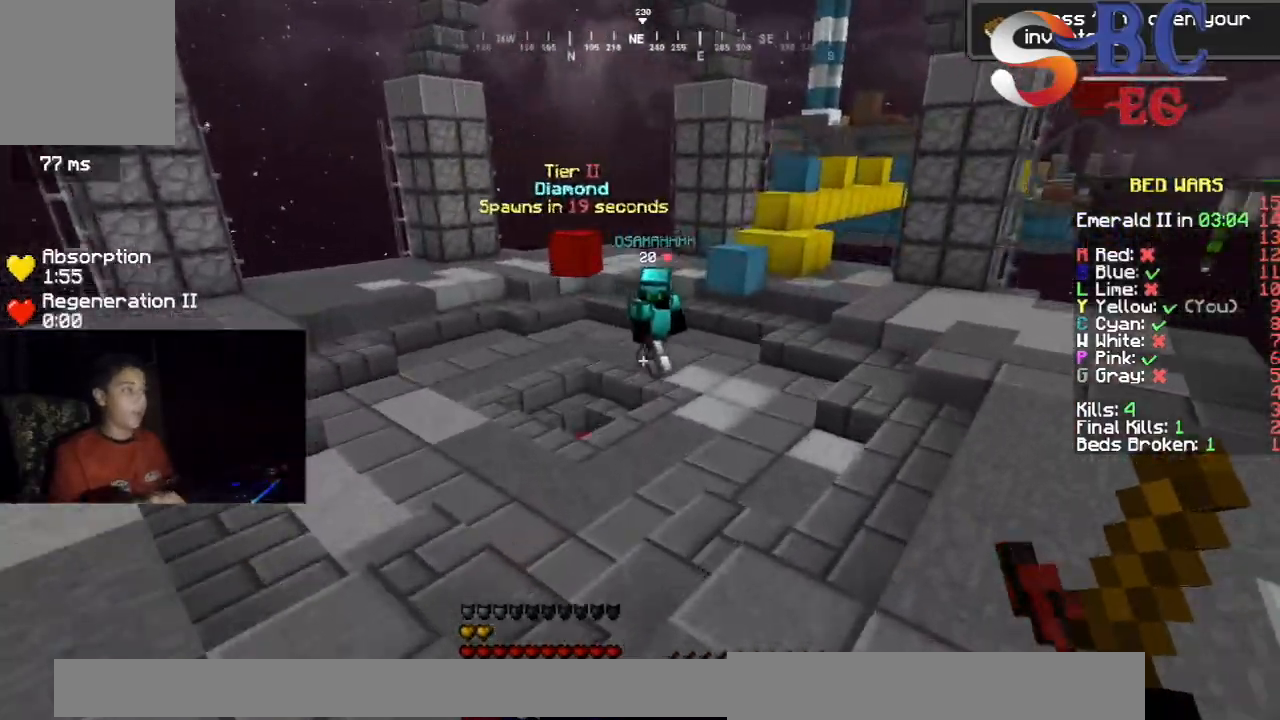
{"keys": ["left", "up"], "events": [[300, "space", "down"], [500, "space", "up"]]}
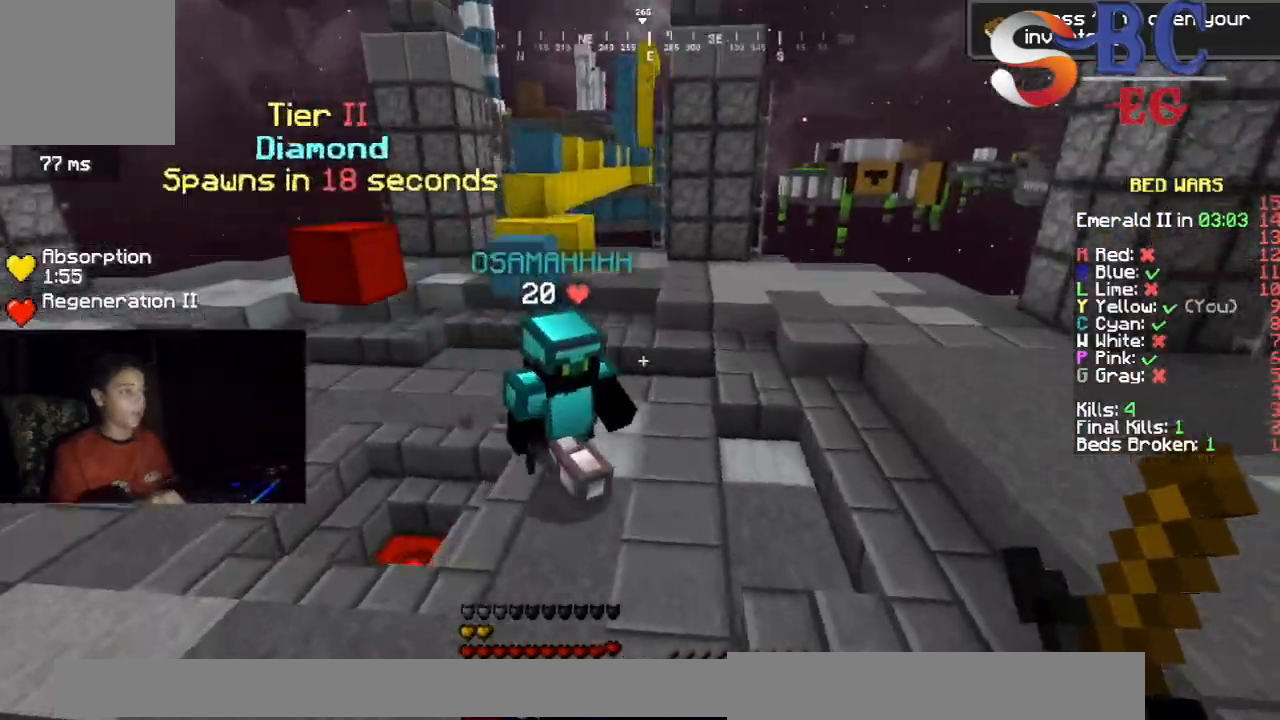
{"keys": ["left", "up"], "events": []}
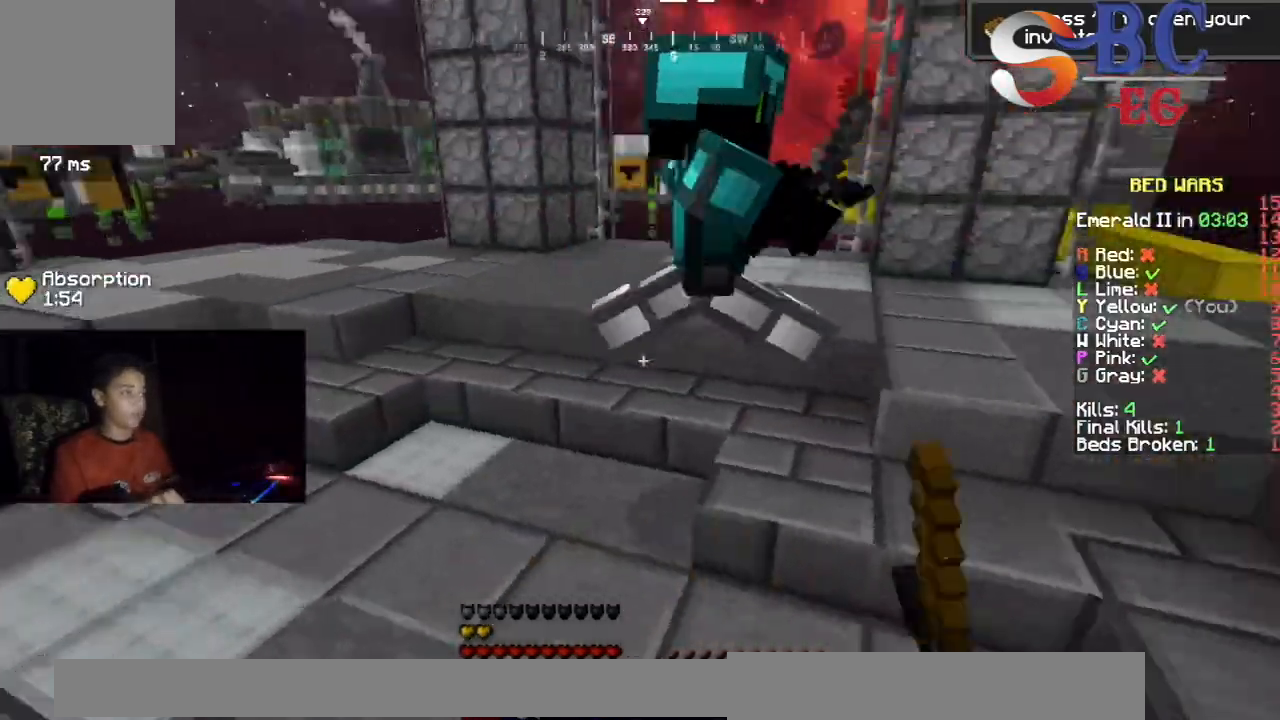
{"keys": ["left", "up"], "events": [[300, "left", "up"], [450, "left", "down"]]}
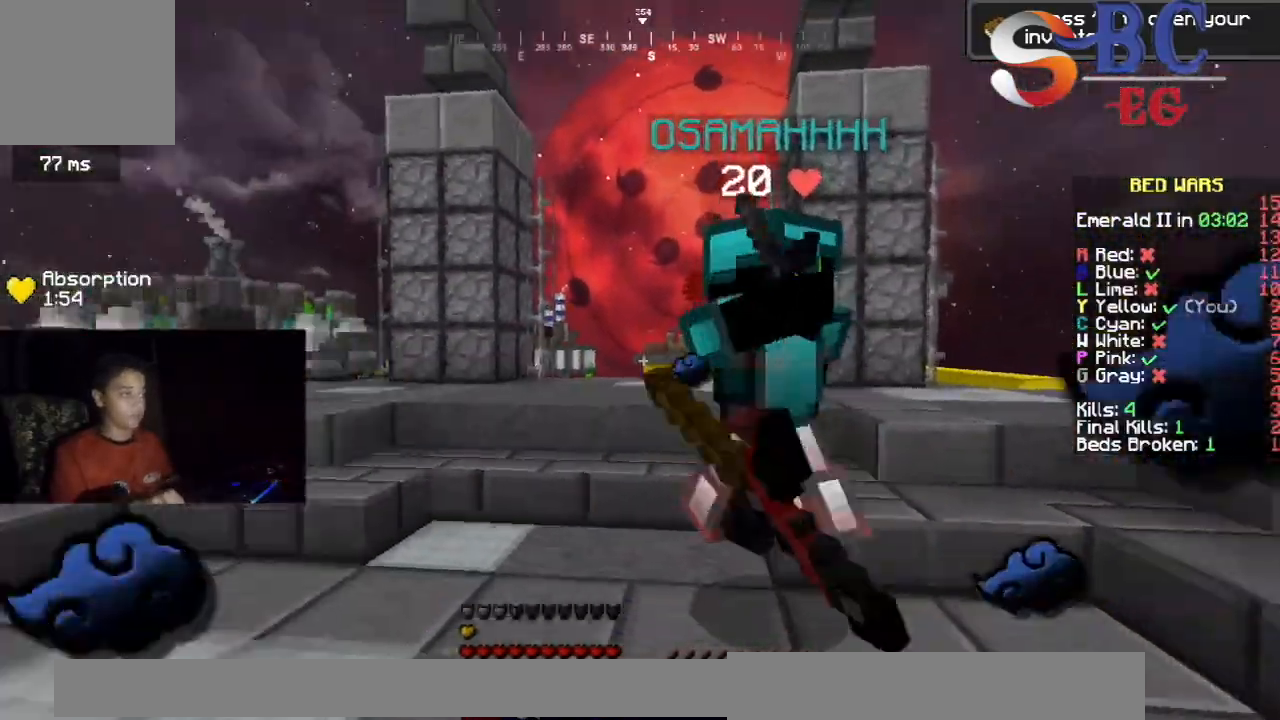
{"keys": ["left", "up"], "events": [[150, "left", "up"], [333, "left", "down"]]}
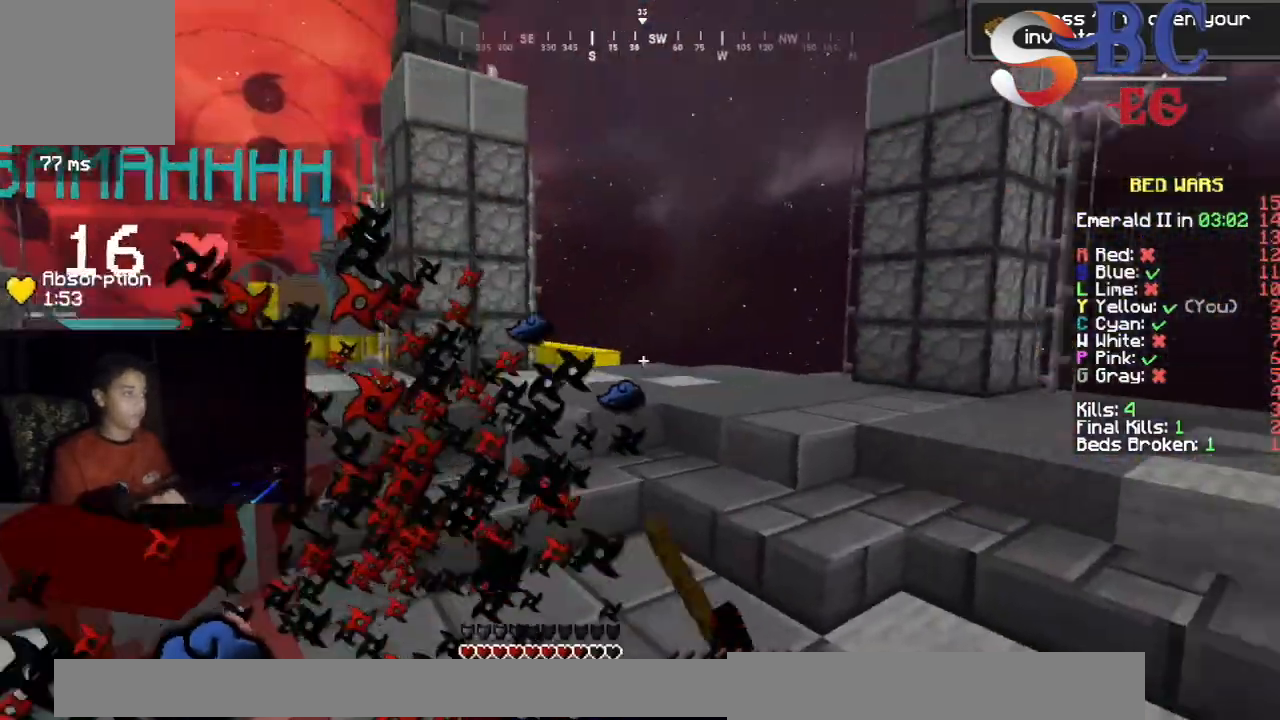
{"keys": ["left", "up"], "events": []}
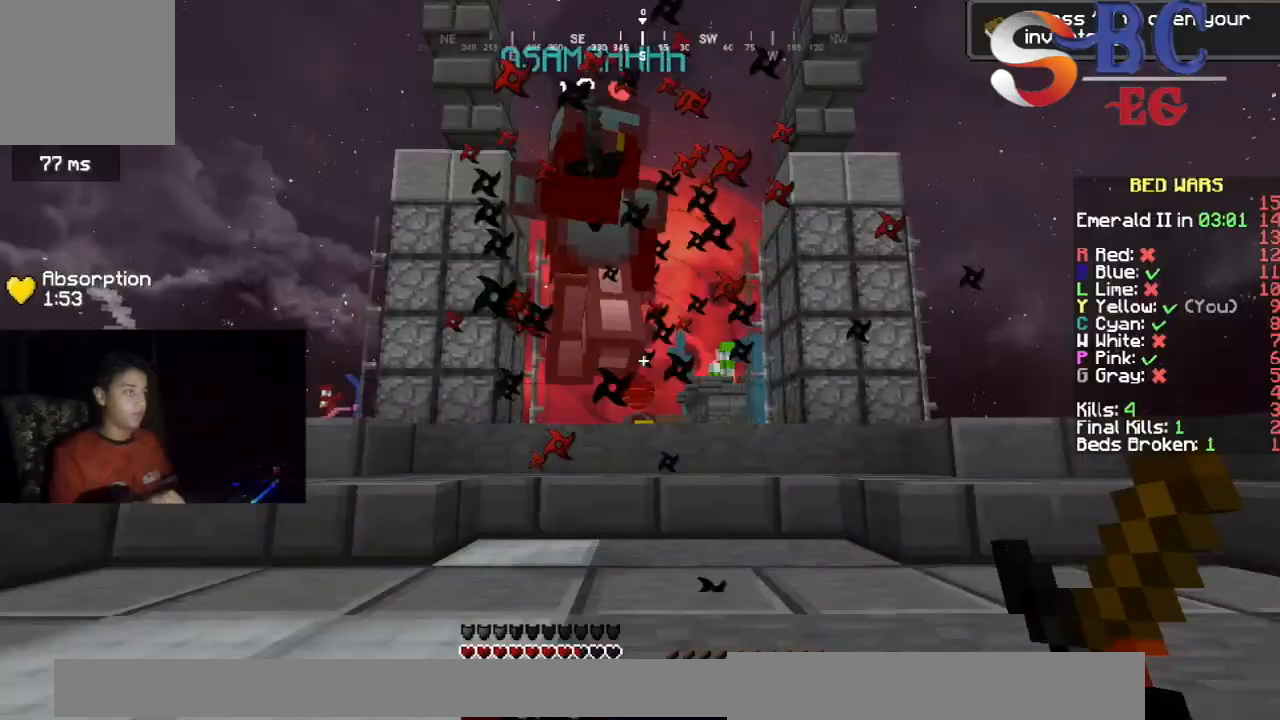
{"keys": ["left", "up"], "events": []}
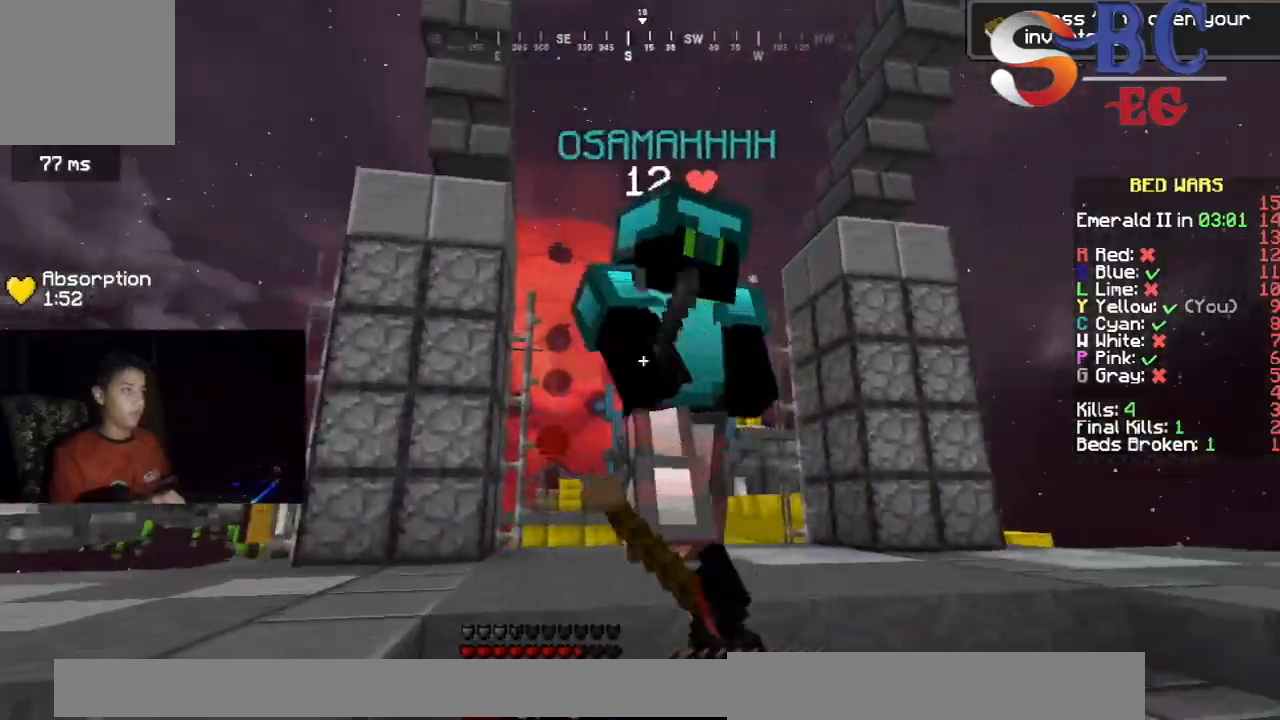
{"keys": ["left", "up"], "events": []}
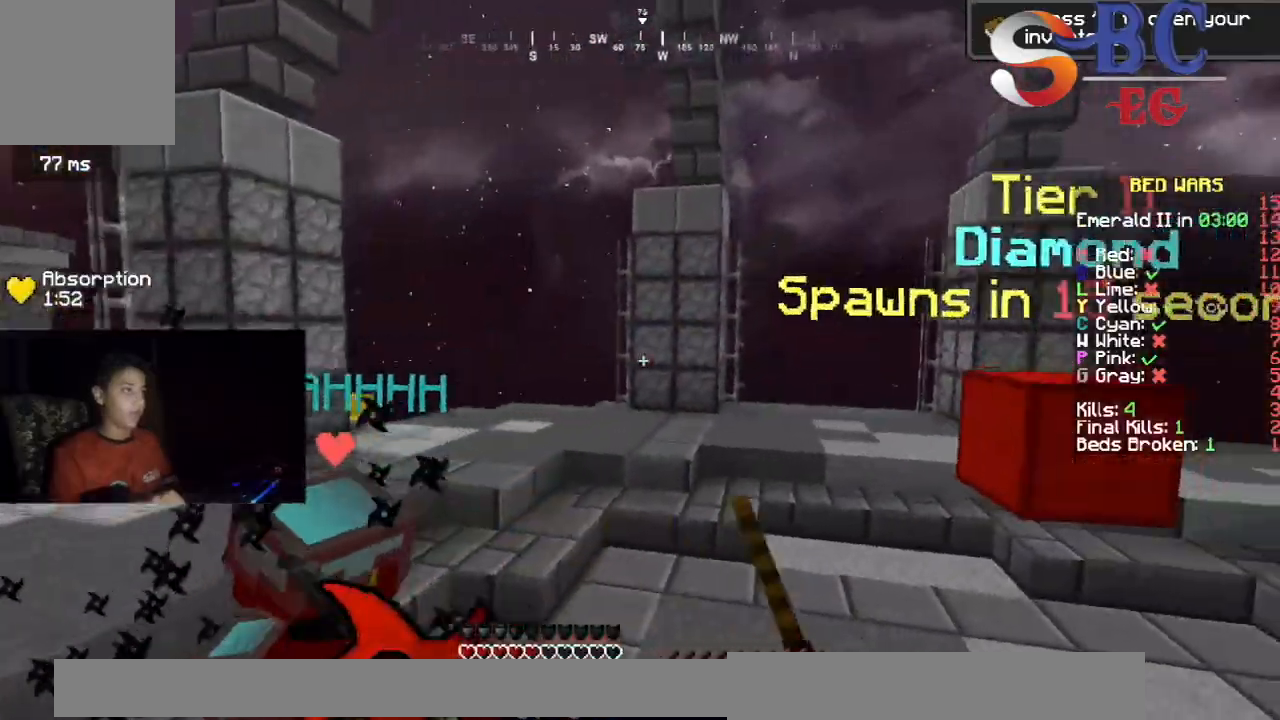
{"keys": ["left", "up"], "events": []}
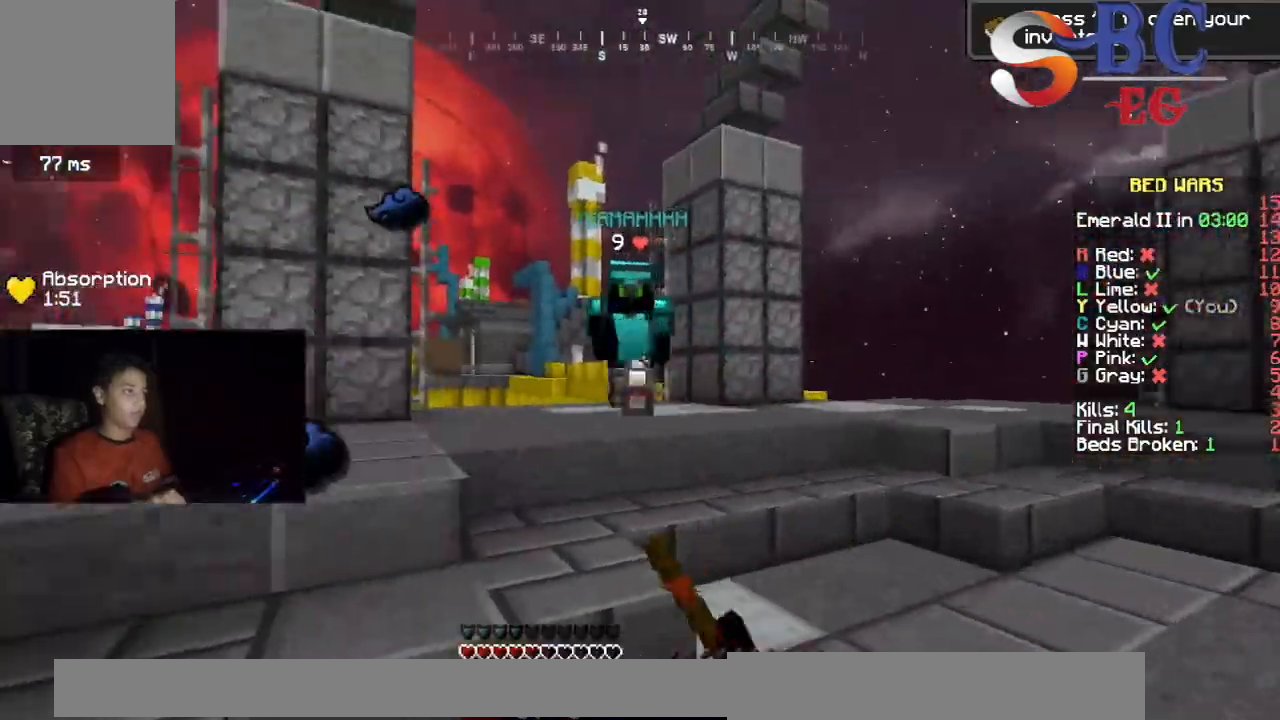
{"keys": ["left", "up"], "events": [[17, "left", "up"], [67, "left", "down"], [233, "space", "down"], [433, "space", "up"]]}
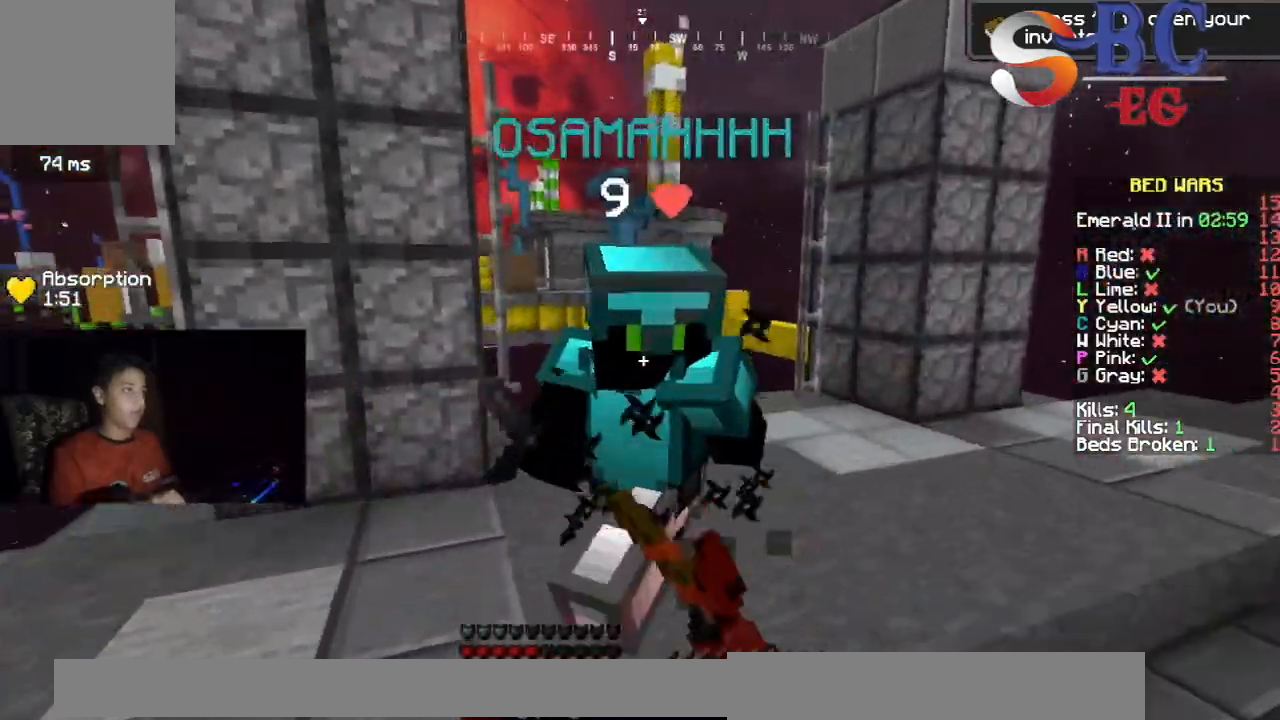
{"keys": ["left", "up"], "events": []}
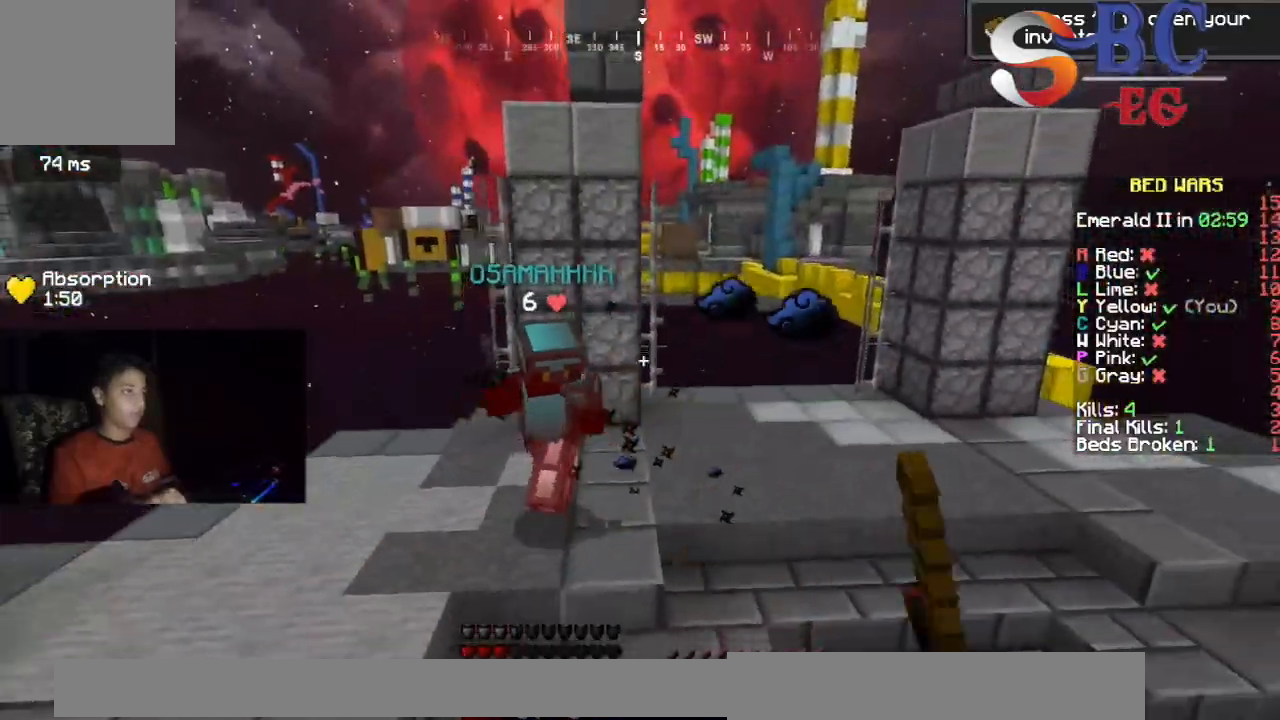
{"keys": ["left", "up"], "events": [[50, "left", "up"], [267, "left", "down"]]}
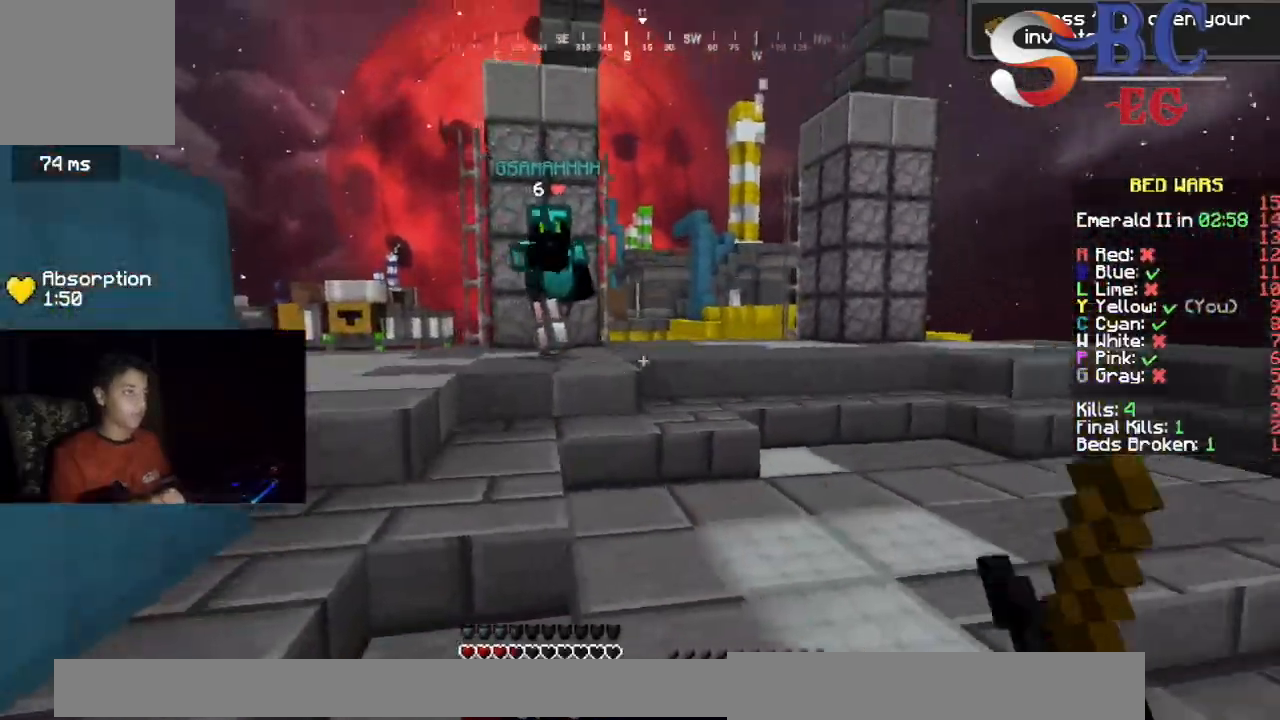
{"keys": ["left", "up"], "events": [[183, "space", "down"], [417, "space", "up"]]}
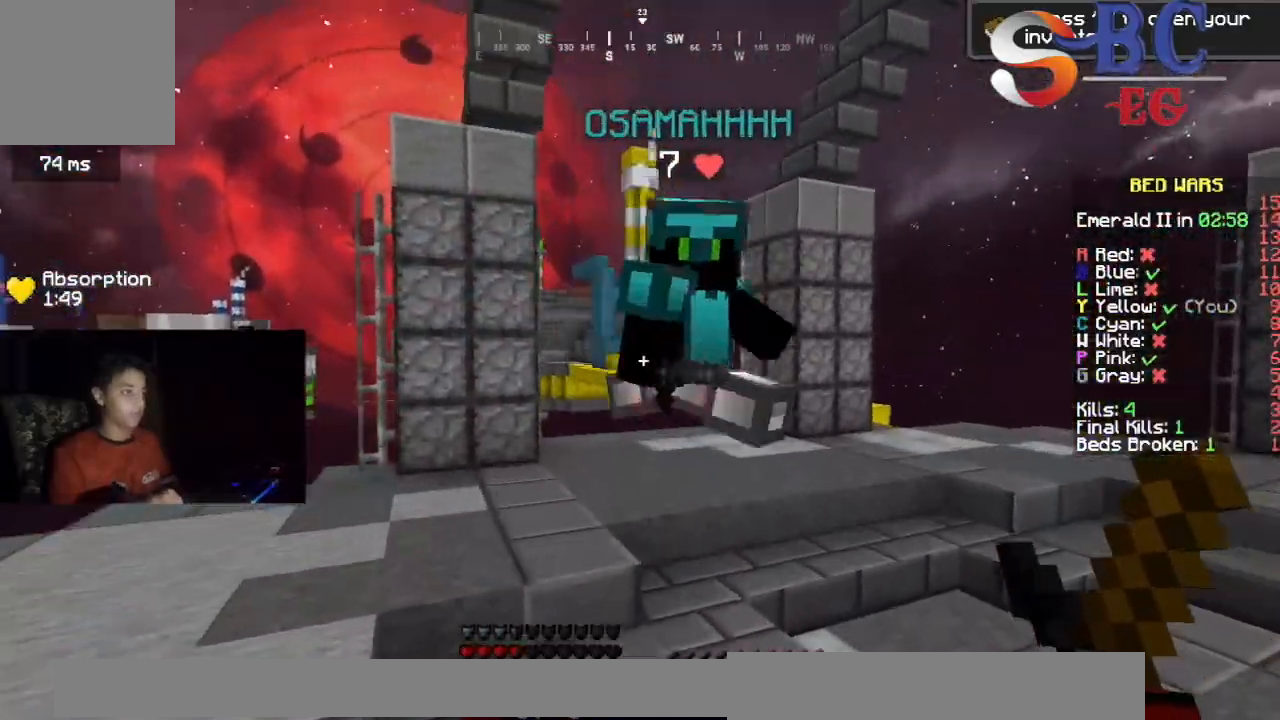
{"keys": ["left", "up"], "events": []}
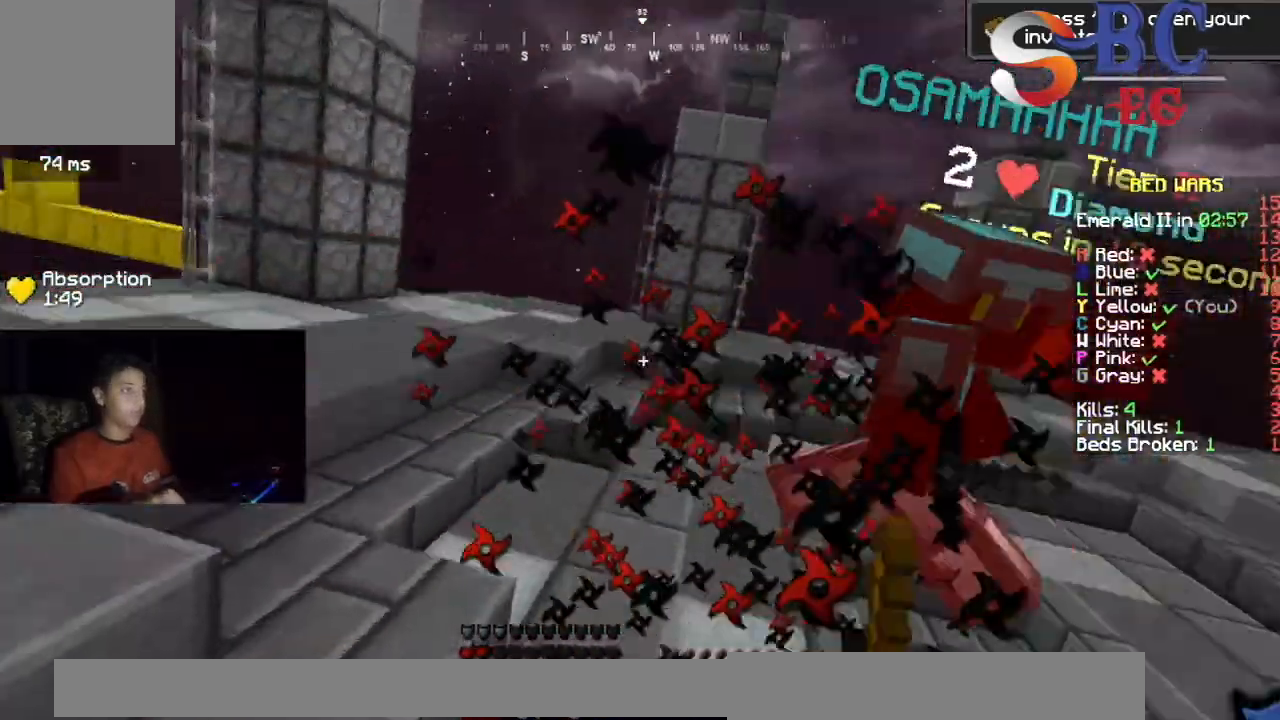
{"keys": ["up"], "events": [[467, "left", "up"]]}
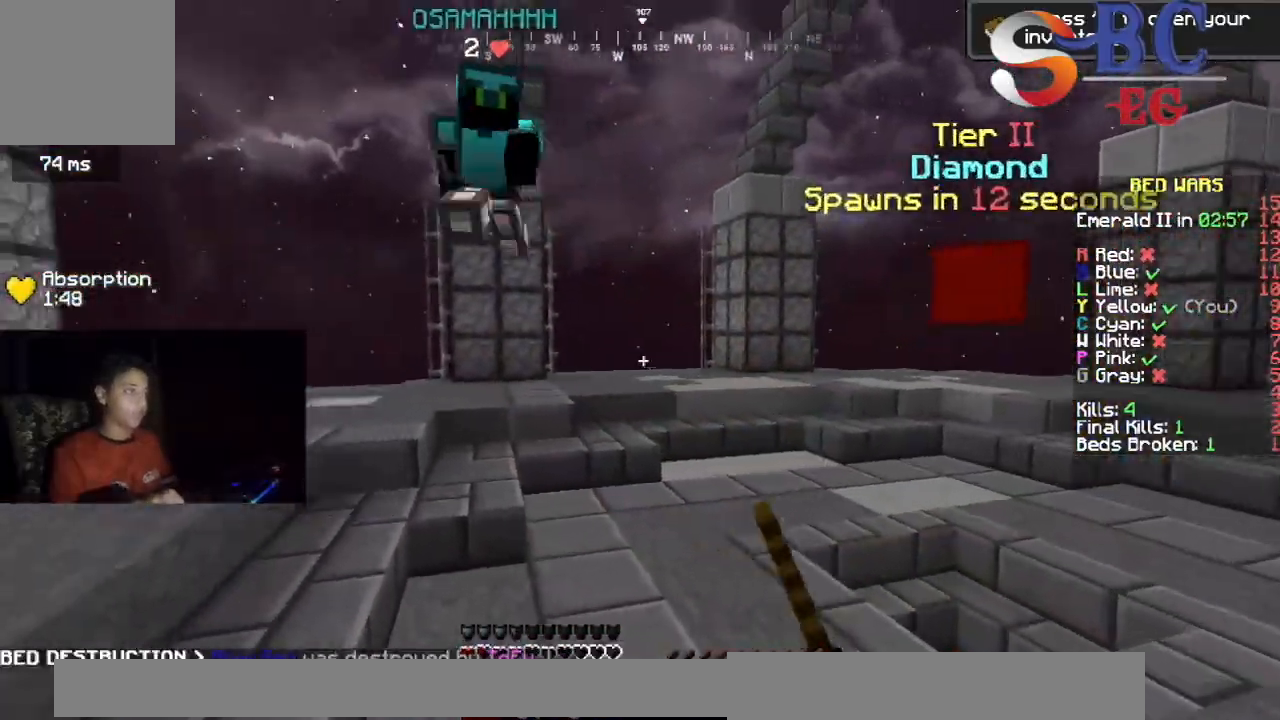
{"keys": ["left", "up"], "events": [[33, "space", "down"], [50, "left", "down"], [217, "space", "up"]]}
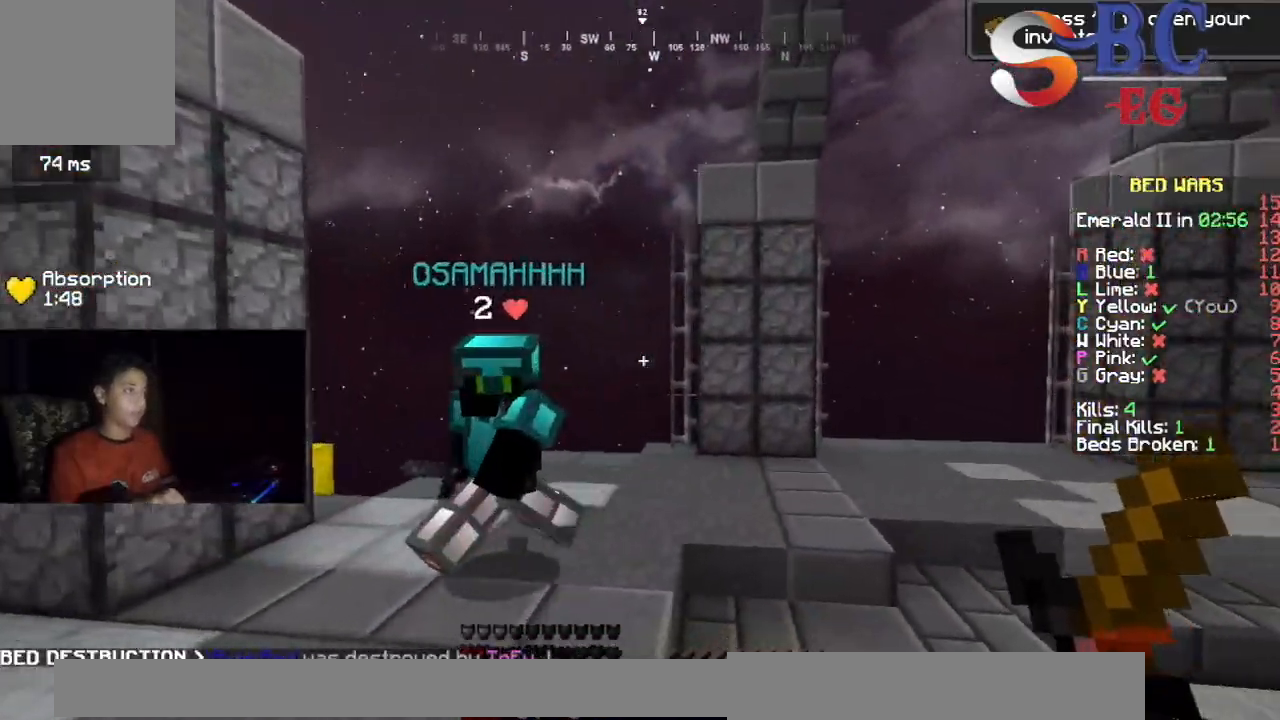
{"keys": ["left"], "events": [[283, "up", "up"]]}
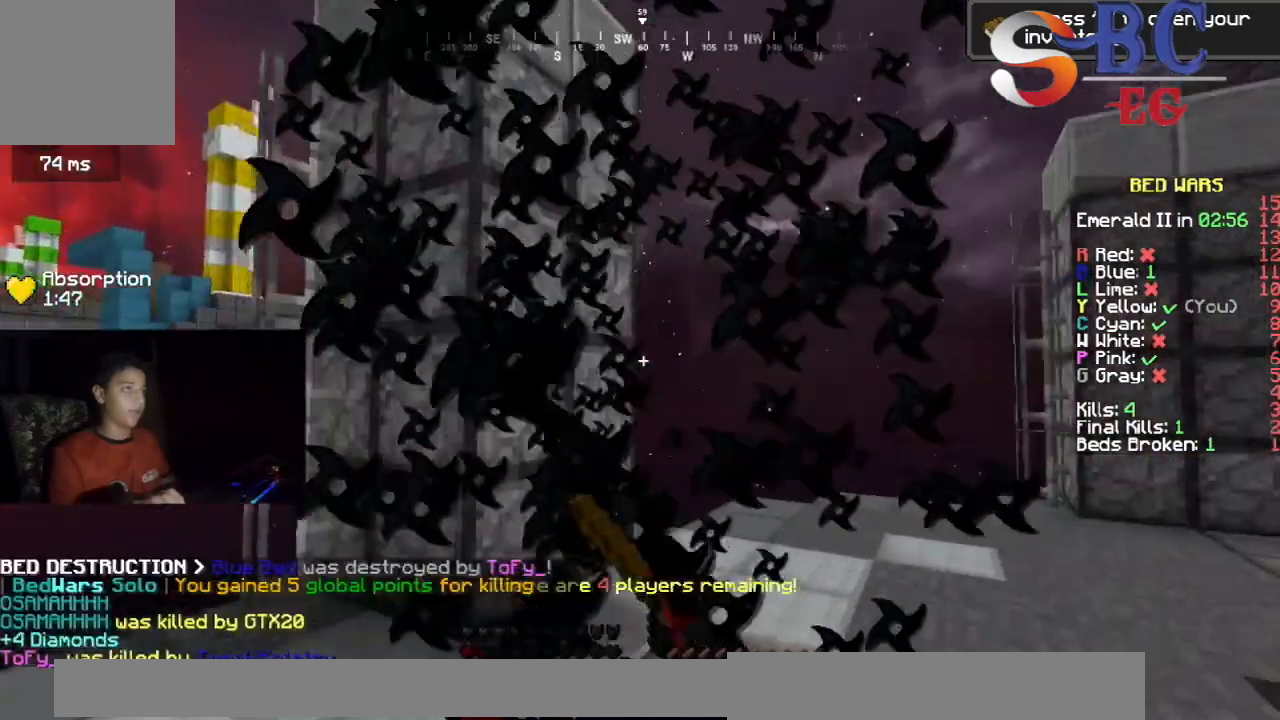
{"keys": ["up"], "events": [[333, "up", "down"], [450, "left", "up"]]}